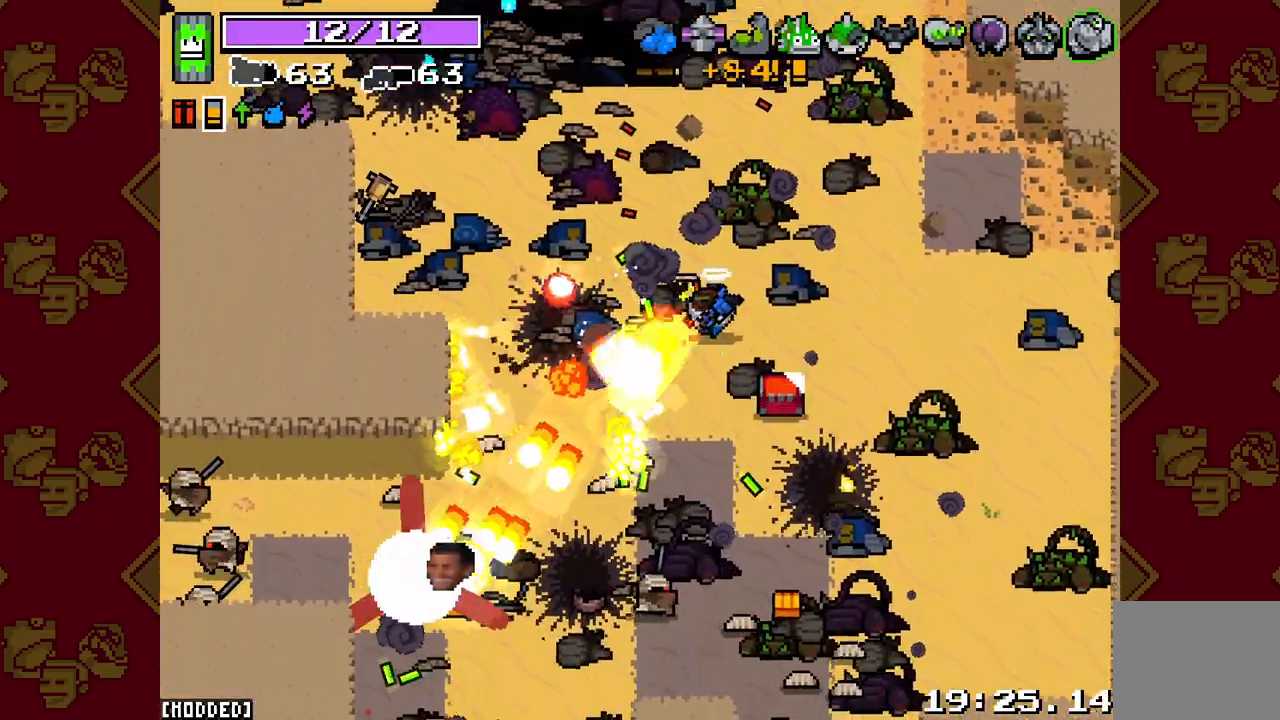
Gameplay with a controller (PlayStation layout); each line is a JSON object with the inputs held at the frame after it. "events" lists button and stick changes between this image and that frame as [ms after this image, input, new state], when the widget could be followed in between.
{"buttons": ["L2", "R2"], "left_stick": "down-right", "right_stick": "down", "events": [[17, "left_stick", "down"], [200, "right_stick", "down"], [317, "left_stick", "down-right"]]}
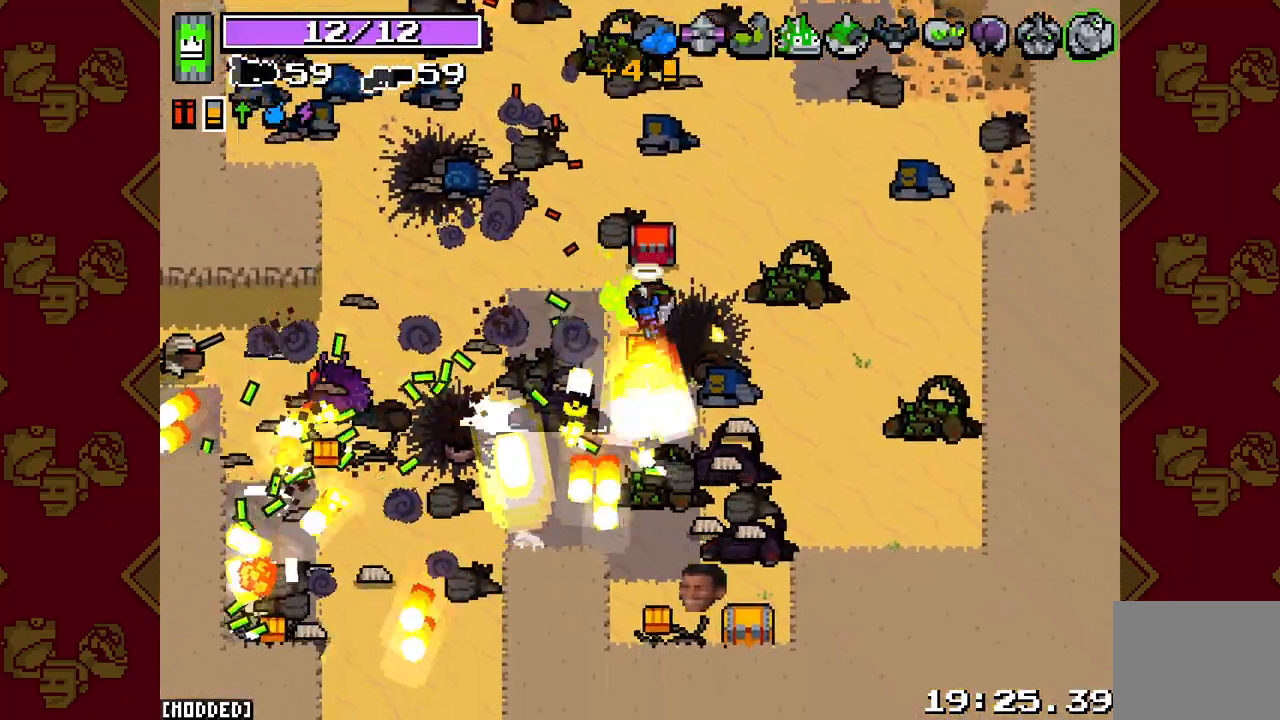
{"buttons": [], "left_stick": "down-left", "right_stick": "down-left", "events": [[83, "right_stick", "down-right"], [200, "right_stick", "down"], [267, "left_stick", "down-left"], [417, "L2", "up"], [417, "R2", "up"], [467, "right_stick", "down-left"]]}
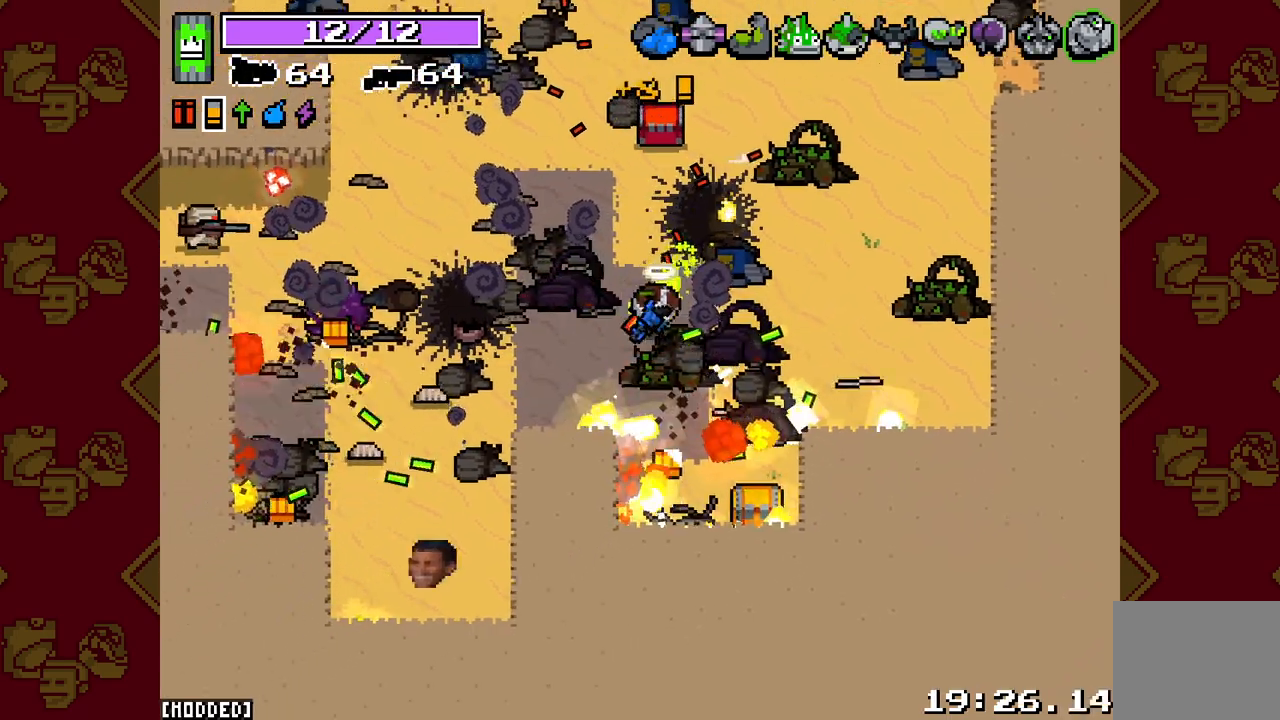
{"buttons": ["R2"], "left_stick": "up-left", "right_stick": "left", "events": [[133, "L2", "down"], [133, "R2", "down"], [267, "right_stick", "left"], [417, "left_stick", "up-left"], [467, "L2", "up"]]}
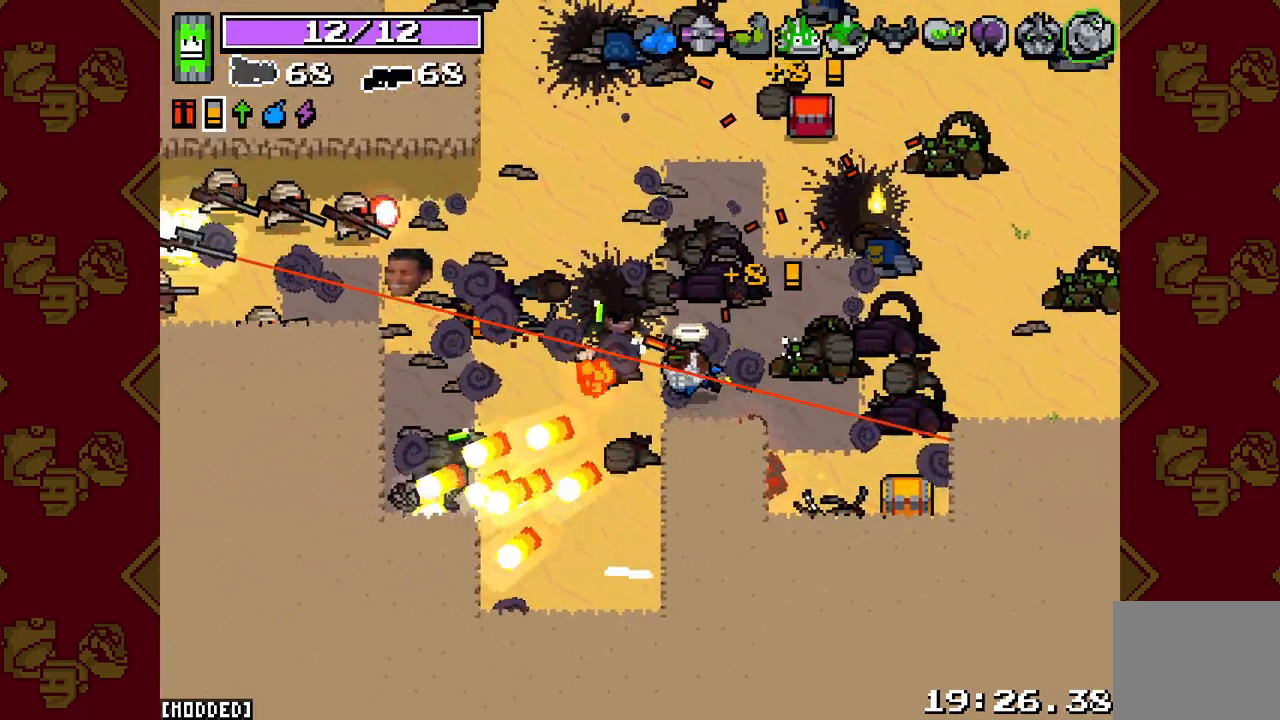
{"buttons": ["L2", "R2"], "left_stick": "down-left", "right_stick": "left", "events": [[33, "L2", "down"], [217, "left_stick", "left"], [383, "left_stick", "down-left"]]}
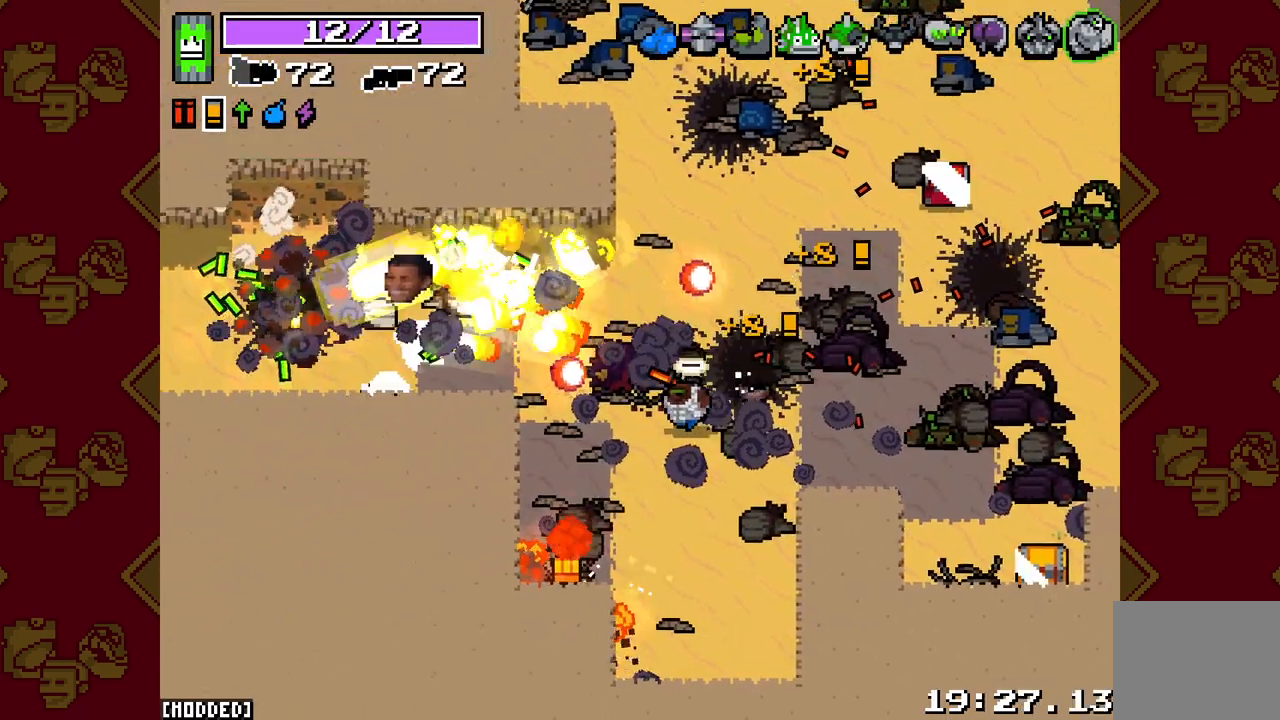
{"buttons": [], "left_stick": "up-left", "right_stick": "up-left", "events": [[367, "left_stick", "up-left"], [417, "L2", "up"], [417, "R2", "up"], [450, "right_stick", "up-left"]]}
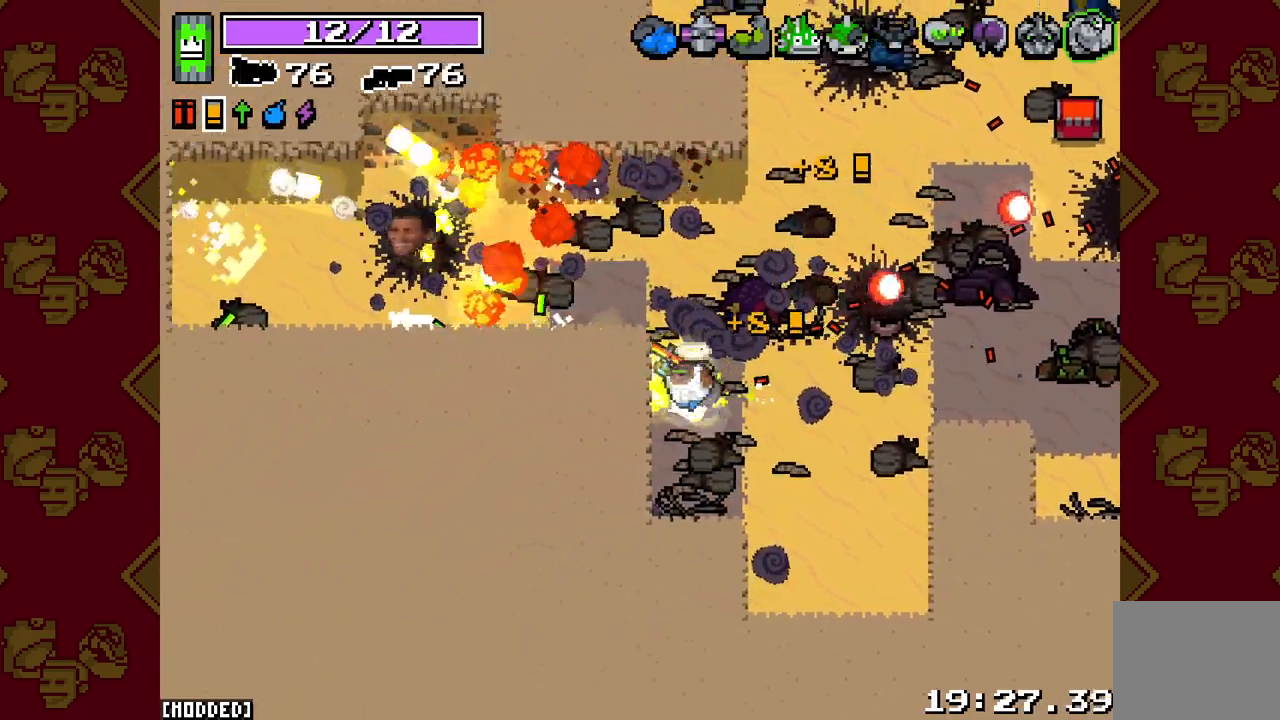
{"buttons": [], "left_stick": "left", "right_stick": "left", "events": [[183, "right_stick", "center"], [333, "left_stick", "left"], [400, "right_stick", "left"]]}
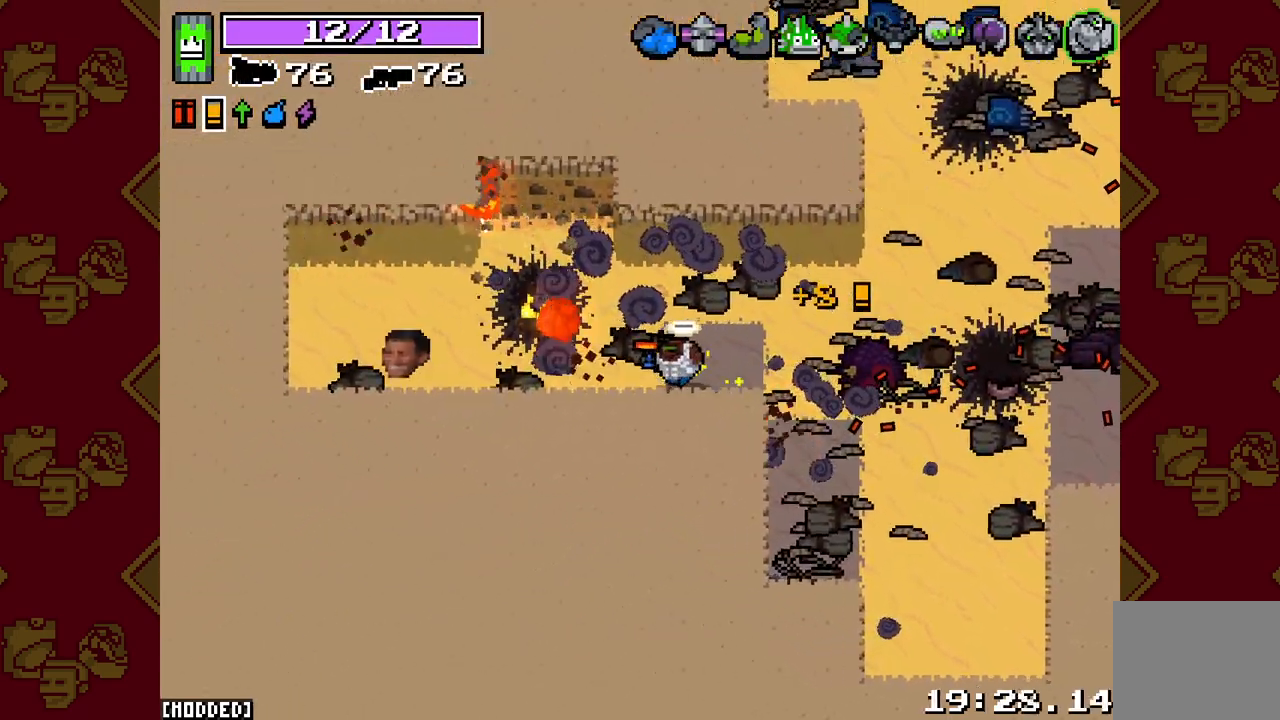
{"buttons": [], "left_stick": "up-right", "right_stick": "left", "events": [[333, "left_stick", "center"], [467, "left_stick", "up-right"]]}
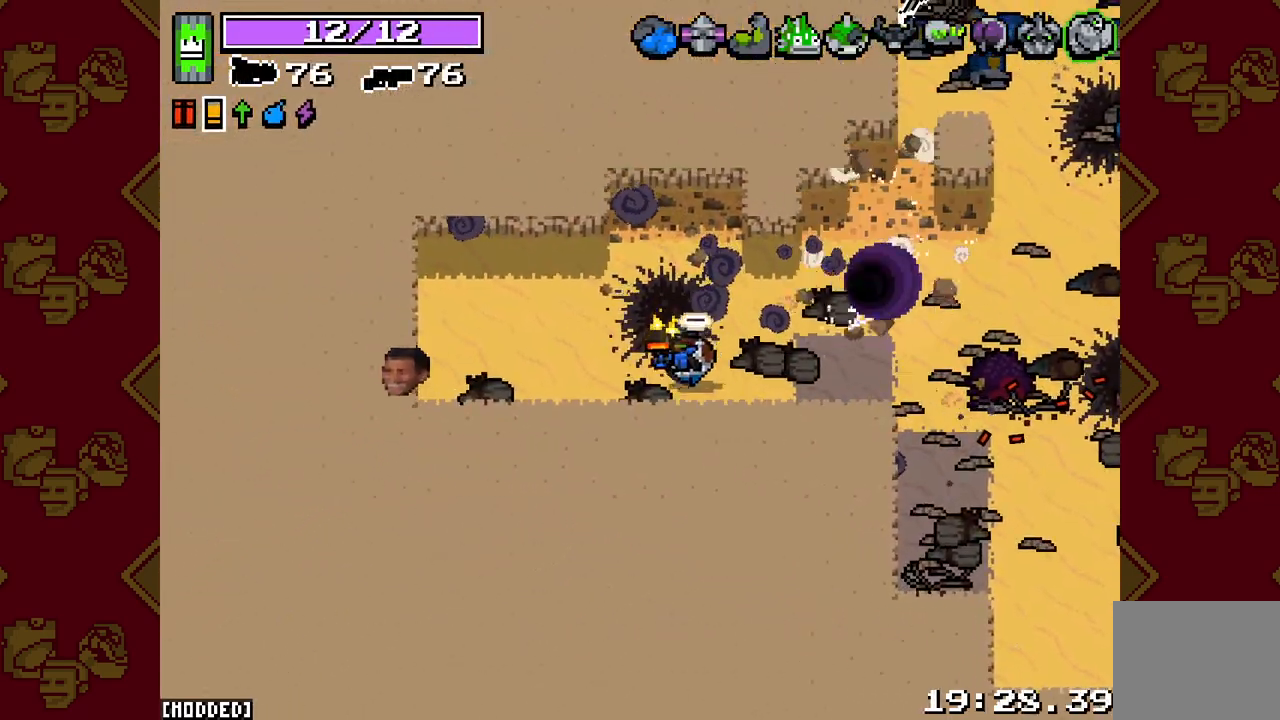
{"buttons": [], "left_stick": "up-right", "right_stick": "down-right", "events": [[200, "right_stick", "down"], [267, "right_stick", "down-right"]]}
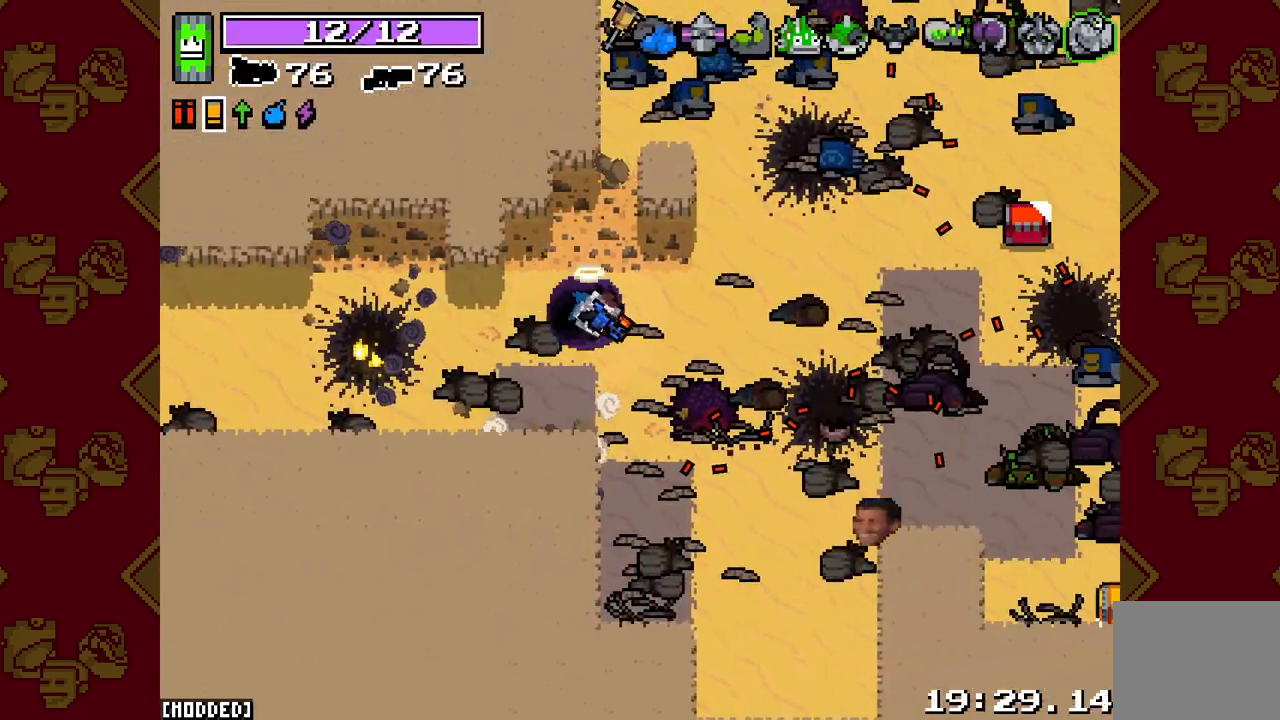
{"buttons": [], "left_stick": "center", "right_stick": "center", "events": [[33, "left_stick", "center"], [250, "right_stick", "center"]]}
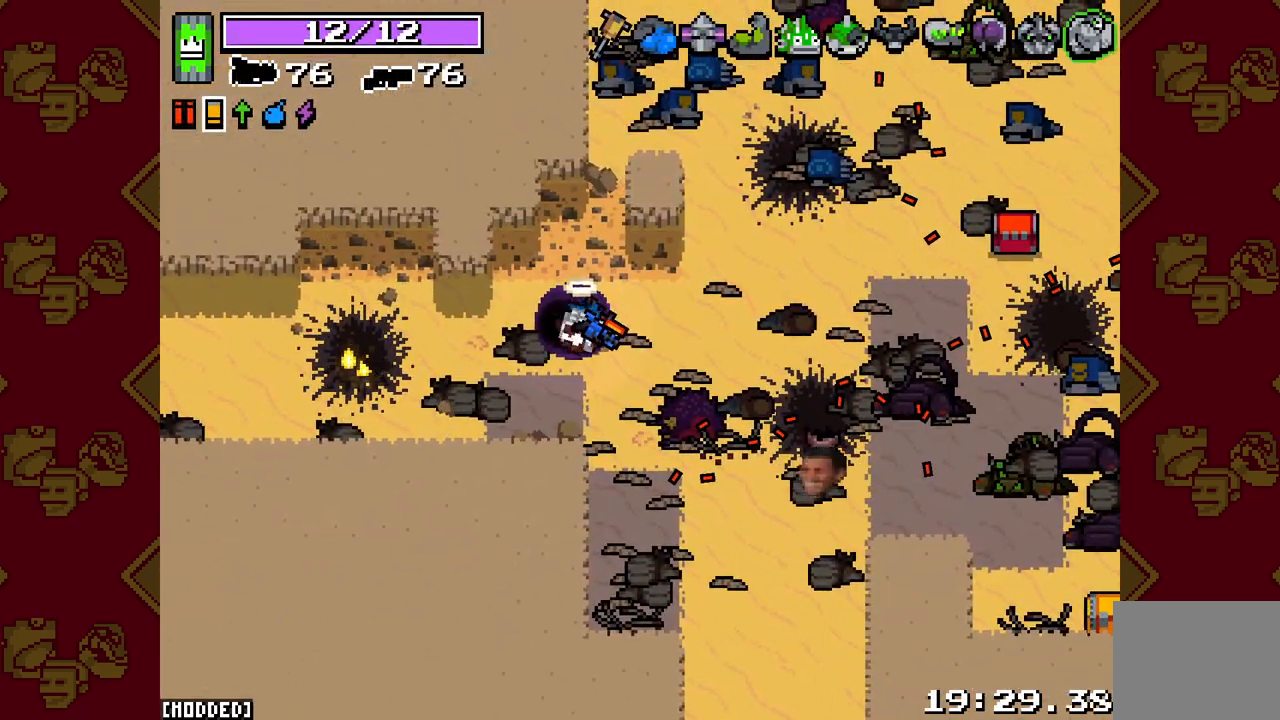
{"buttons": [], "left_stick": "center", "right_stick": "center", "events": []}
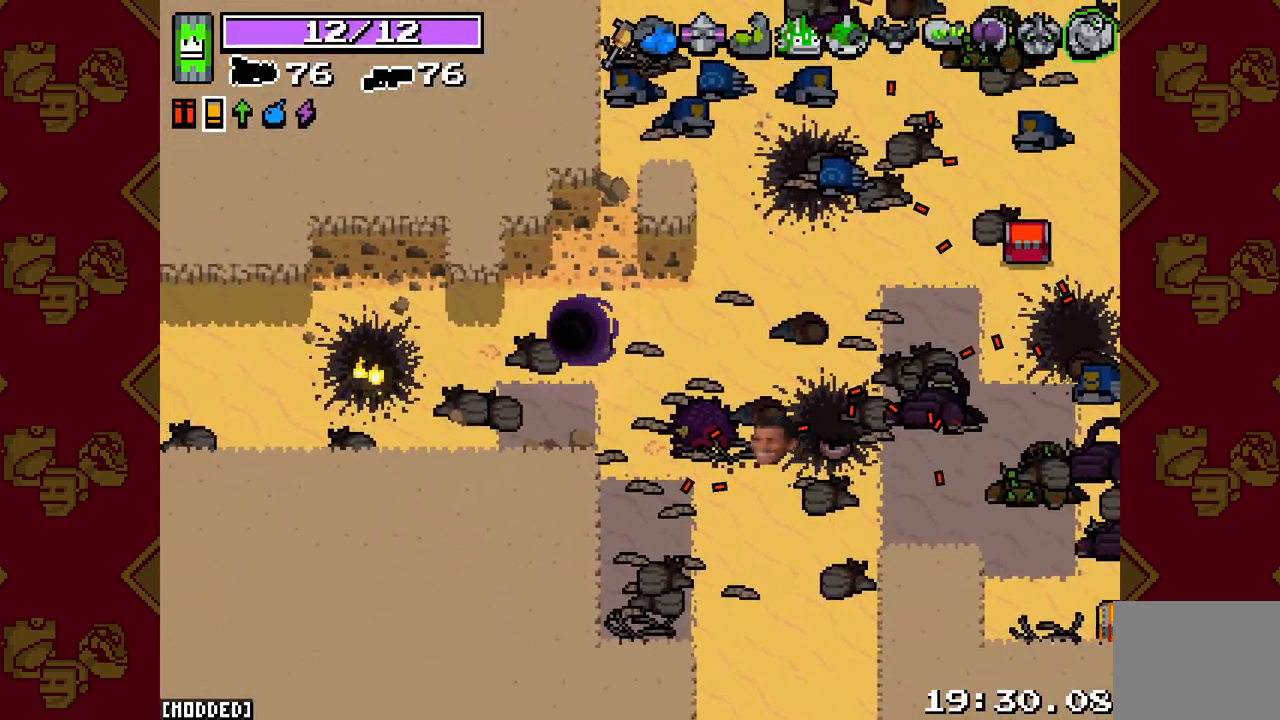
{"buttons": [], "left_stick": "center", "right_stick": "center", "events": []}
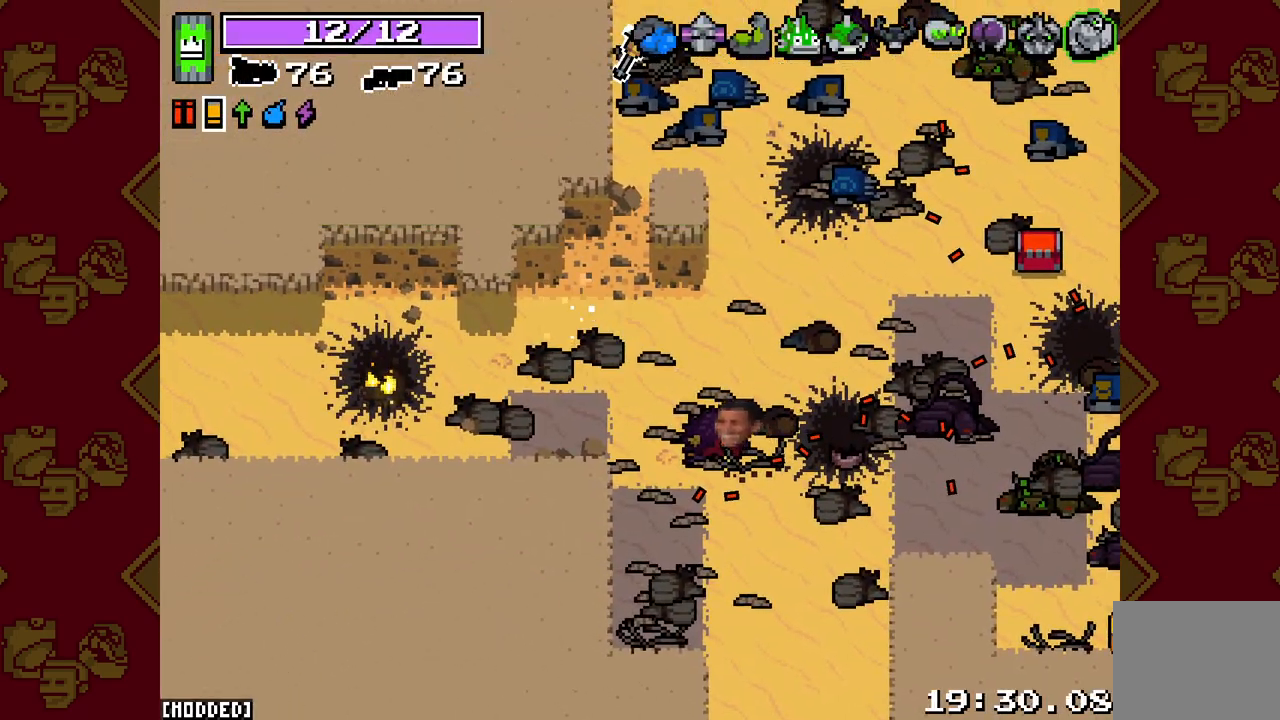
{"buttons": [], "left_stick": "center", "right_stick": "center", "events": []}
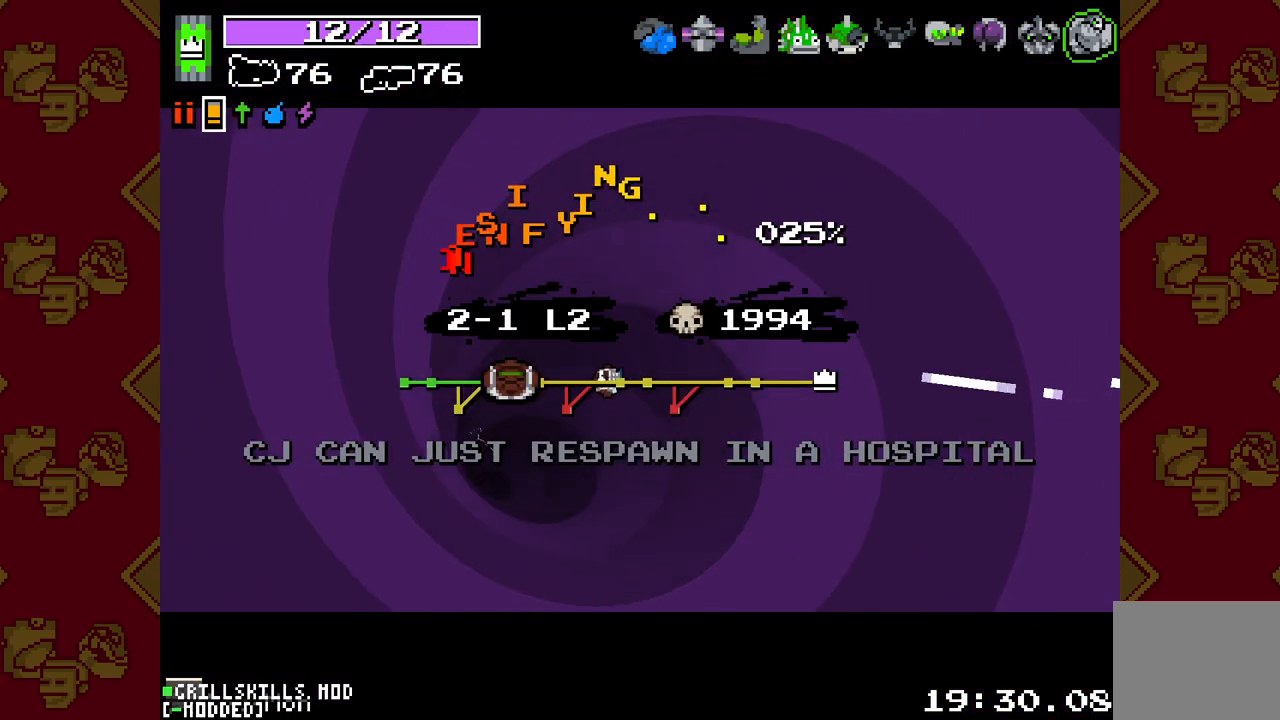
{"buttons": [], "left_stick": "center", "right_stick": "center", "events": []}
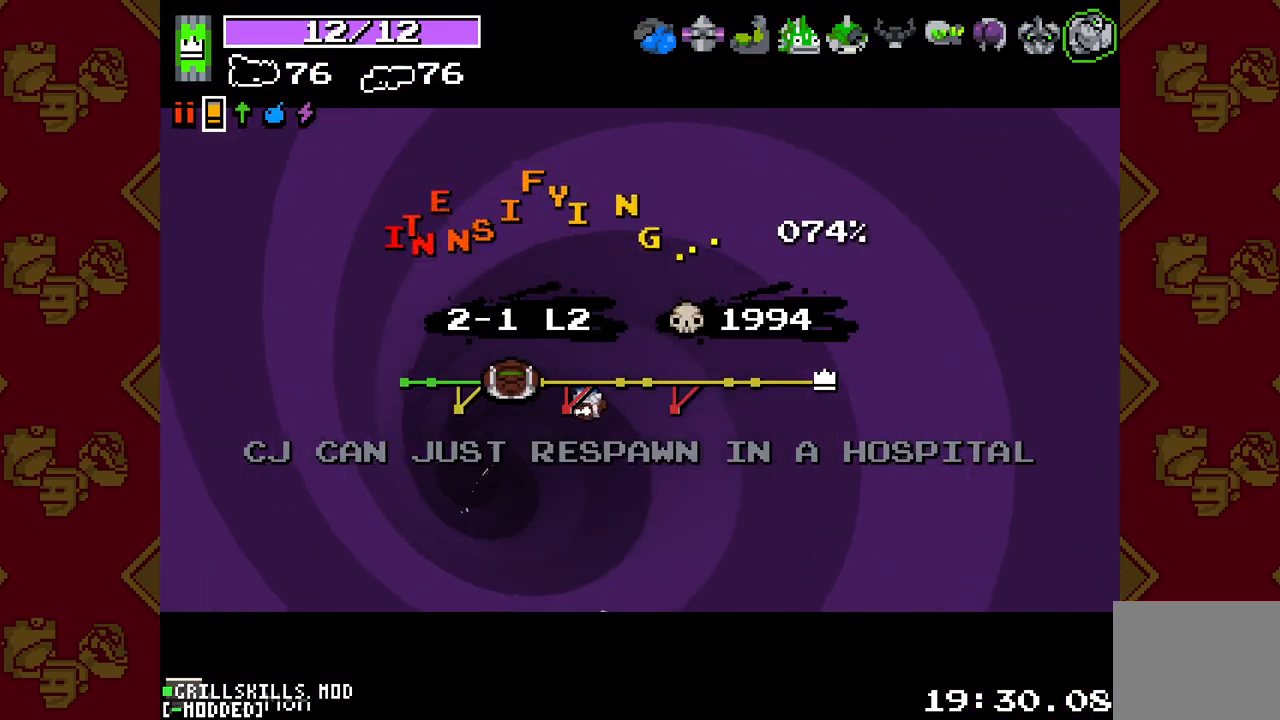
{"buttons": [], "left_stick": "center", "right_stick": "center", "events": []}
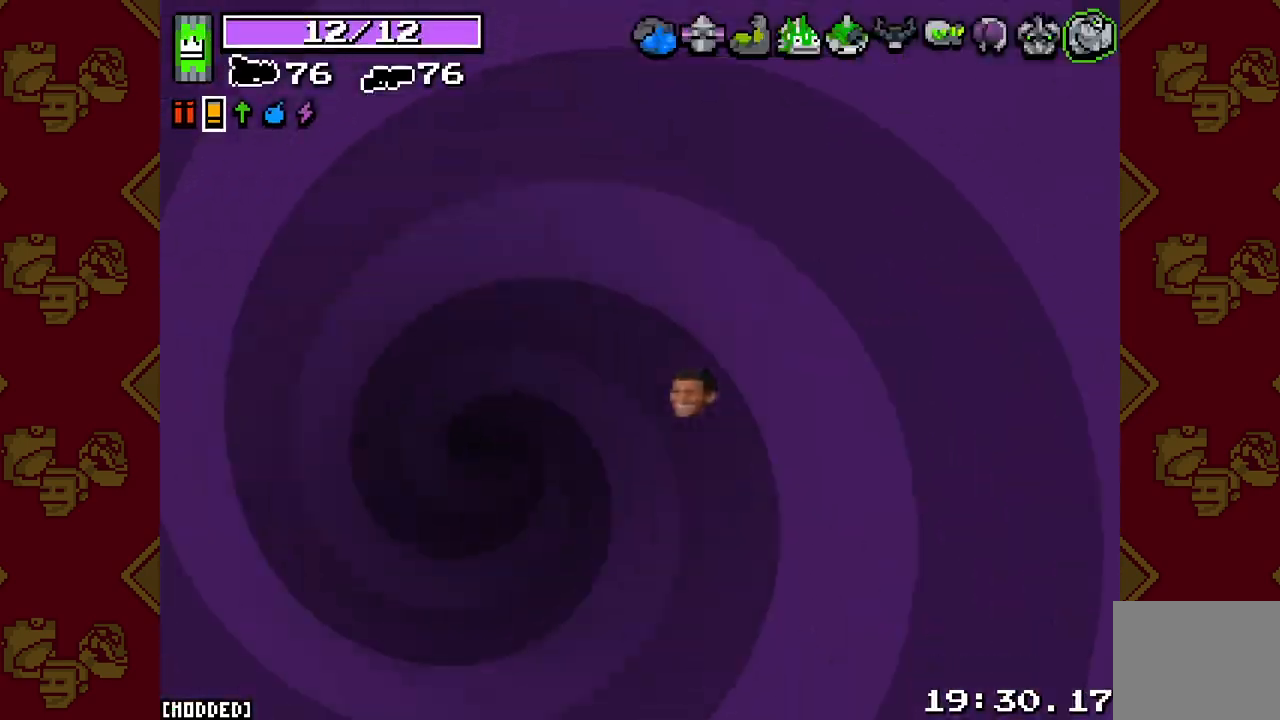
{"buttons": [], "left_stick": "right", "right_stick": "center", "events": [[450, "left_stick", "right"]]}
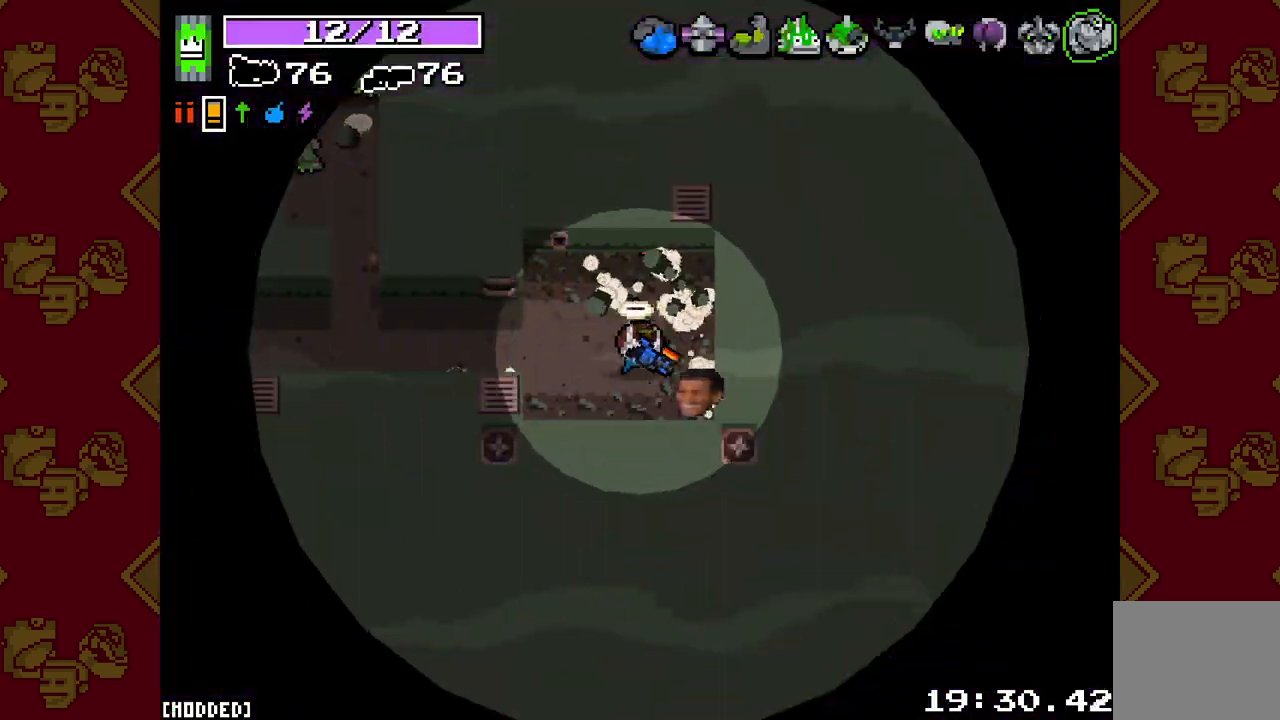
{"buttons": ["R2"], "left_stick": "left", "right_stick": "left", "events": [[133, "left_stick", "left"], [167, "right_stick", "left"], [350, "R2", "down"]]}
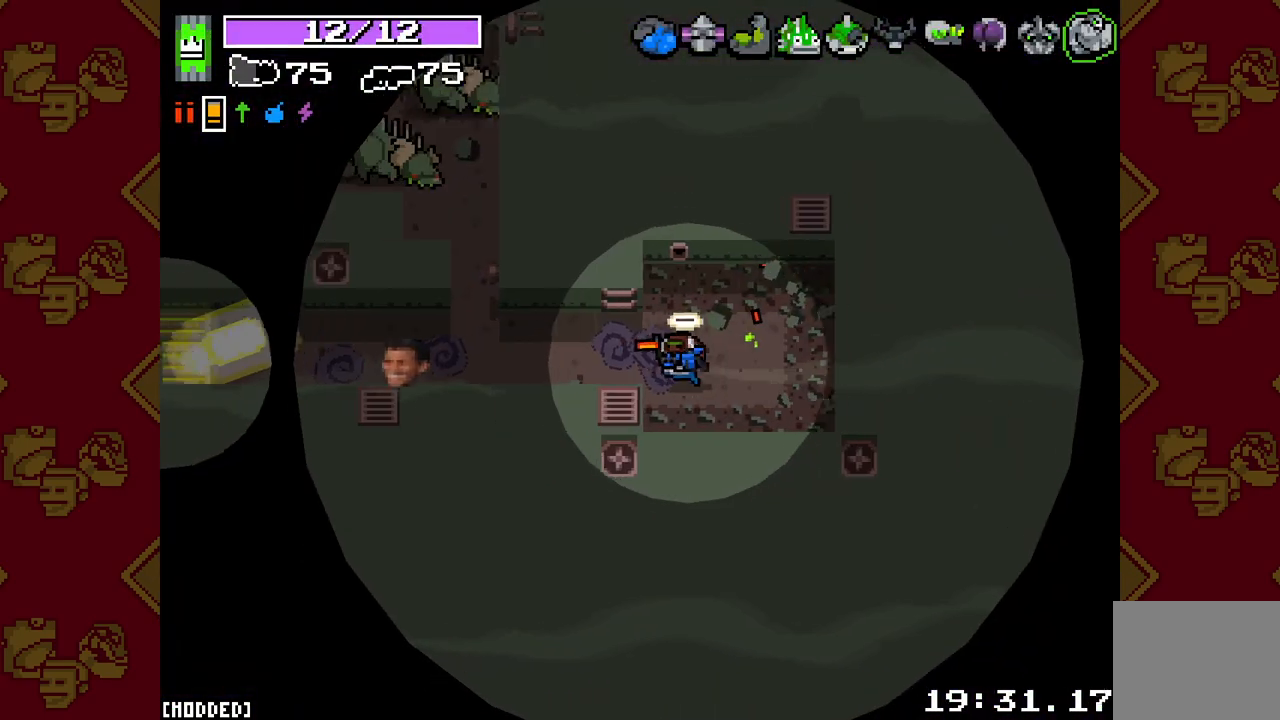
{"buttons": [], "left_stick": "up-left", "right_stick": "up-left", "events": [[300, "R2", "up"], [400, "left_stick", "up-left"], [400, "right_stick", "up-left"]]}
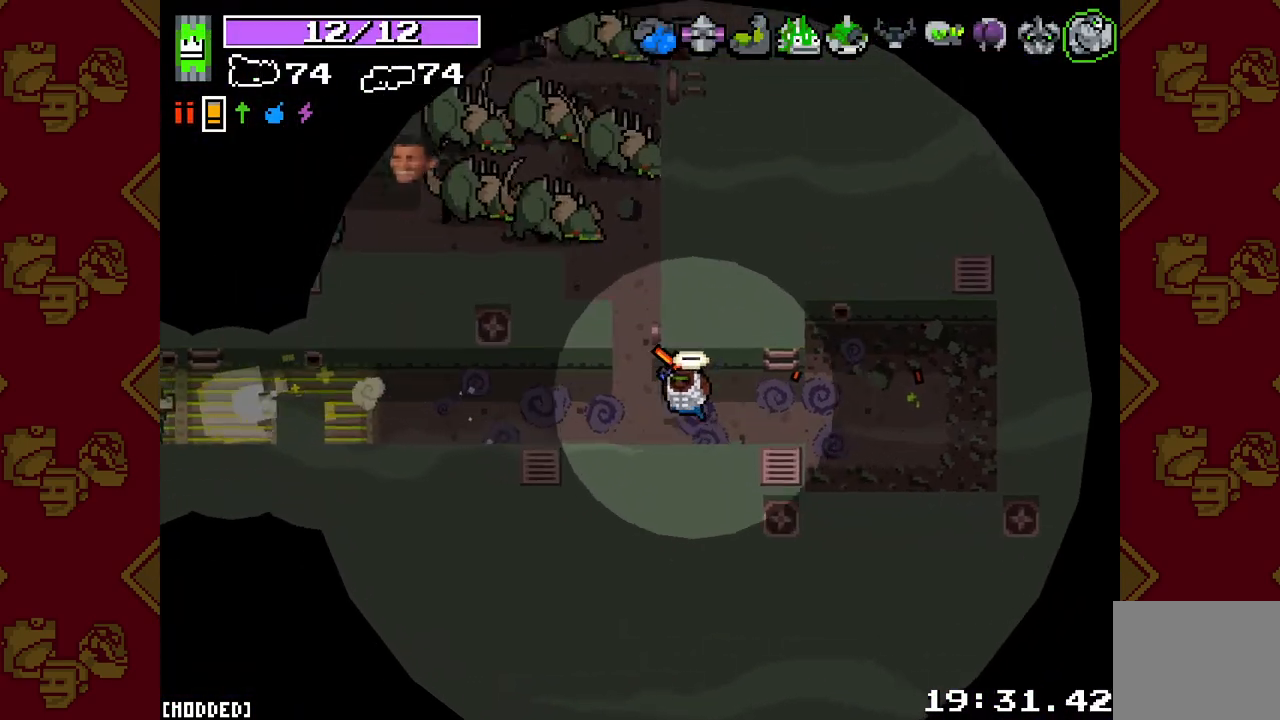
{"buttons": ["L2", "R2"], "left_stick": "up", "right_stick": "up-left", "events": [[233, "R2", "down"], [250, "left_stick", "up"], [283, "L2", "down"]]}
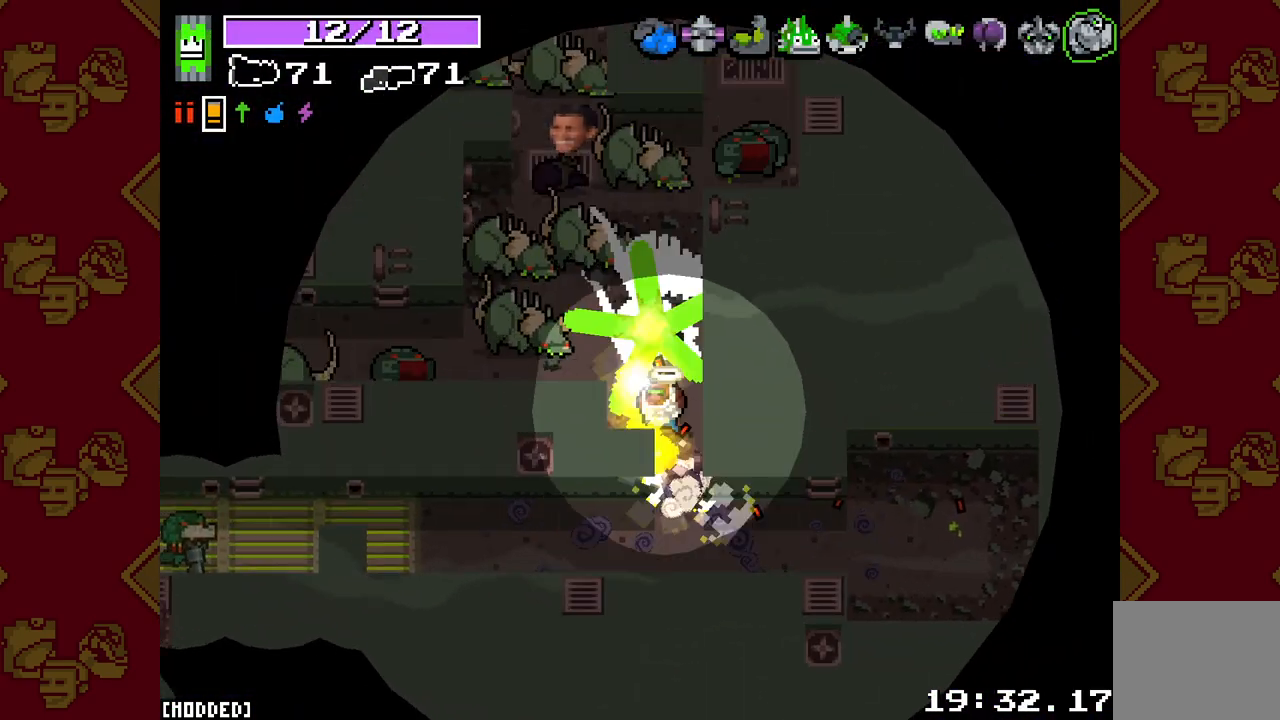
{"buttons": ["L2", "R2"], "left_stick": "down", "right_stick": "up-left", "events": [[50, "left_stick", "right"], [200, "left_stick", "center"], [400, "left_stick", "down"]]}
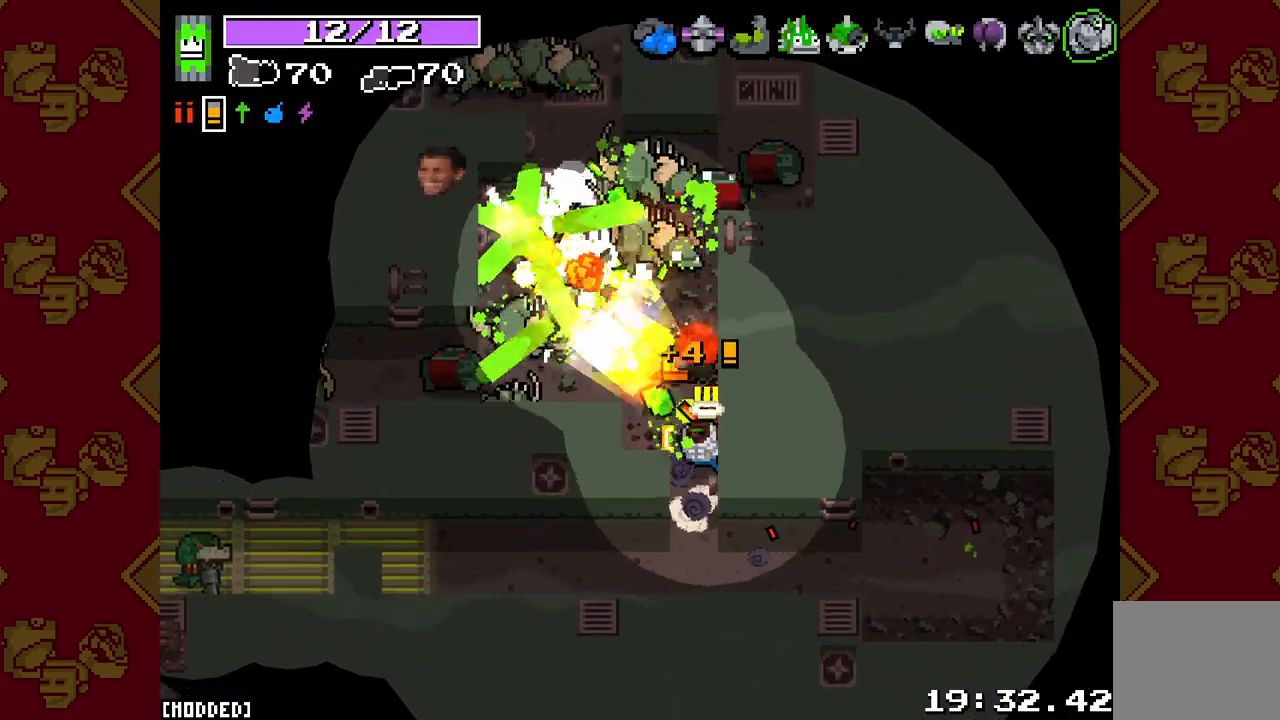
{"buttons": ["L2", "R2"], "left_stick": "down-right", "right_stick": "up-left", "events": [[17, "left_stick", "center"], [117, "left_stick", "up"], [250, "left_stick", "left"], [333, "left_stick", "down"], [383, "left_stick", "down-right"]]}
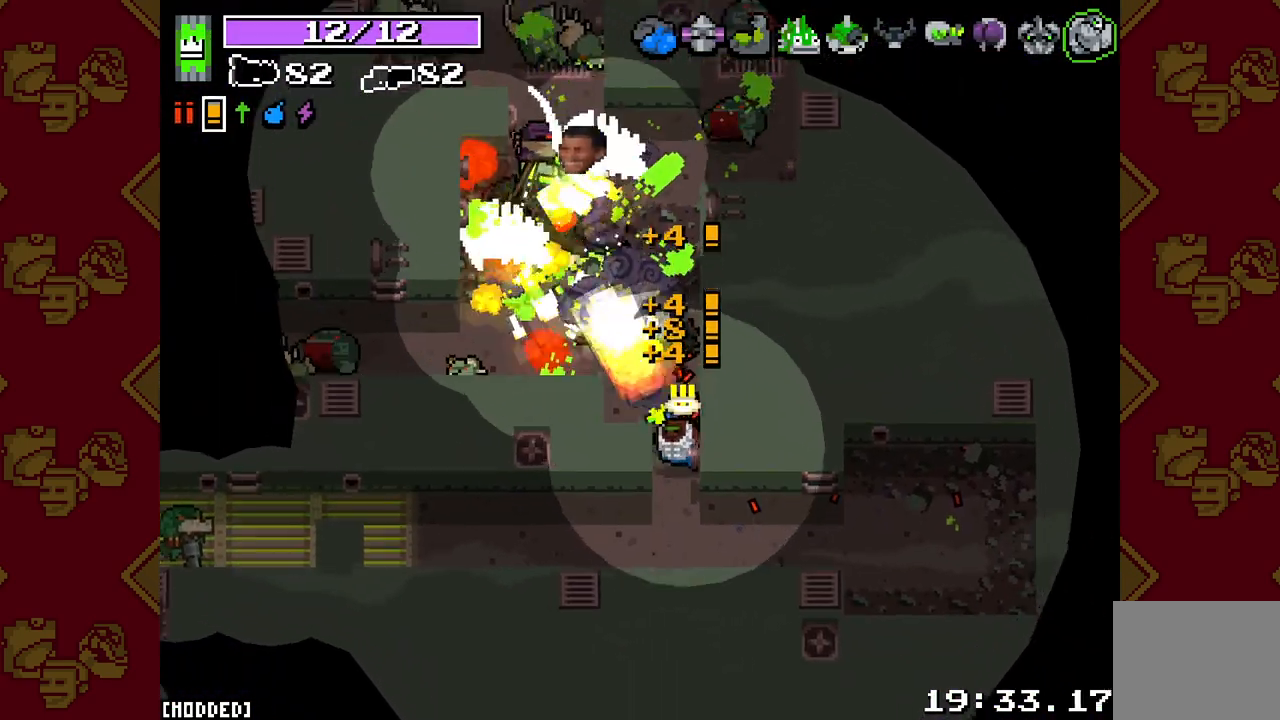
{"buttons": ["L2", "R2"], "left_stick": "up-right", "right_stick": "up-left", "events": [[17, "left_stick", "center"], [83, "left_stick", "up-left"], [250, "L2", "up"], [250, "left_stick", "down"], [317, "R2", "up"], [333, "left_stick", "down-right"], [400, "R2", "down"], [450, "L2", "down"], [483, "left_stick", "up-right"]]}
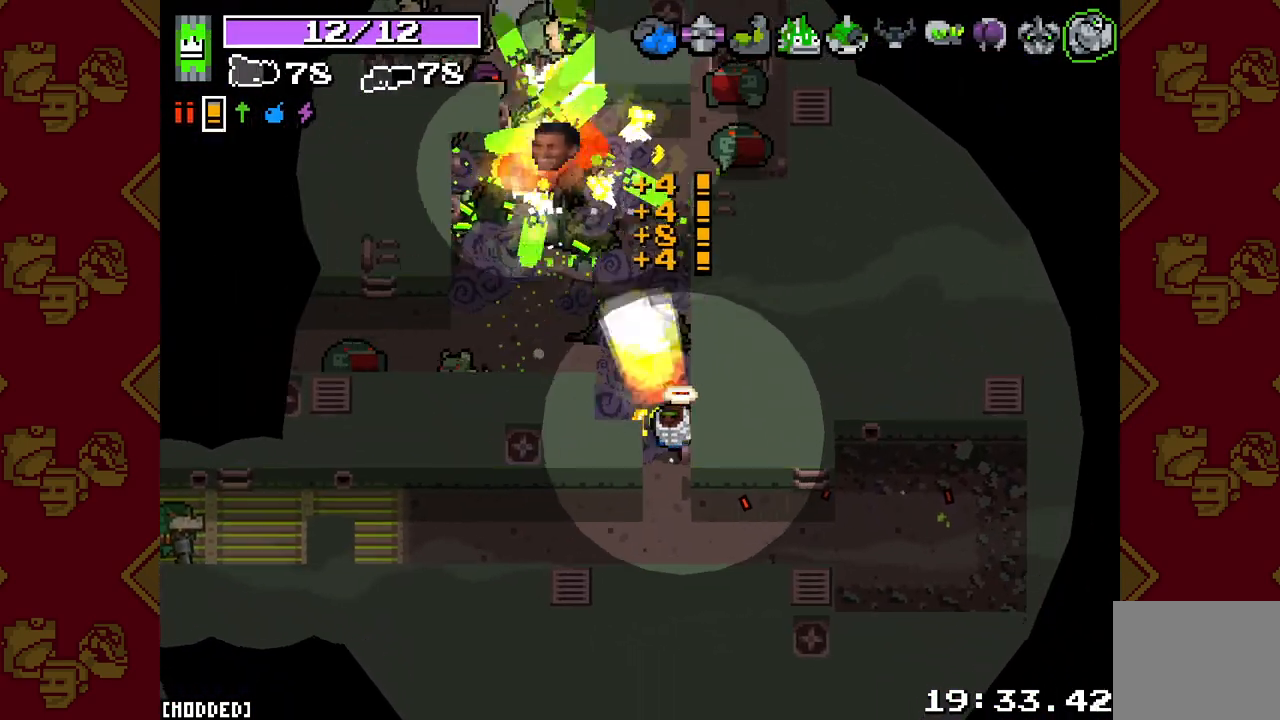
{"buttons": ["L2", "R2"], "left_stick": "right", "right_stick": "left", "events": [[67, "R2", "up"], [100, "left_stick", "up-left"], [117, "L2", "up"], [150, "right_stick", "left"], [217, "R2", "down"], [250, "L2", "down"], [417, "left_stick", "down-right"], [483, "left_stick", "right"]]}
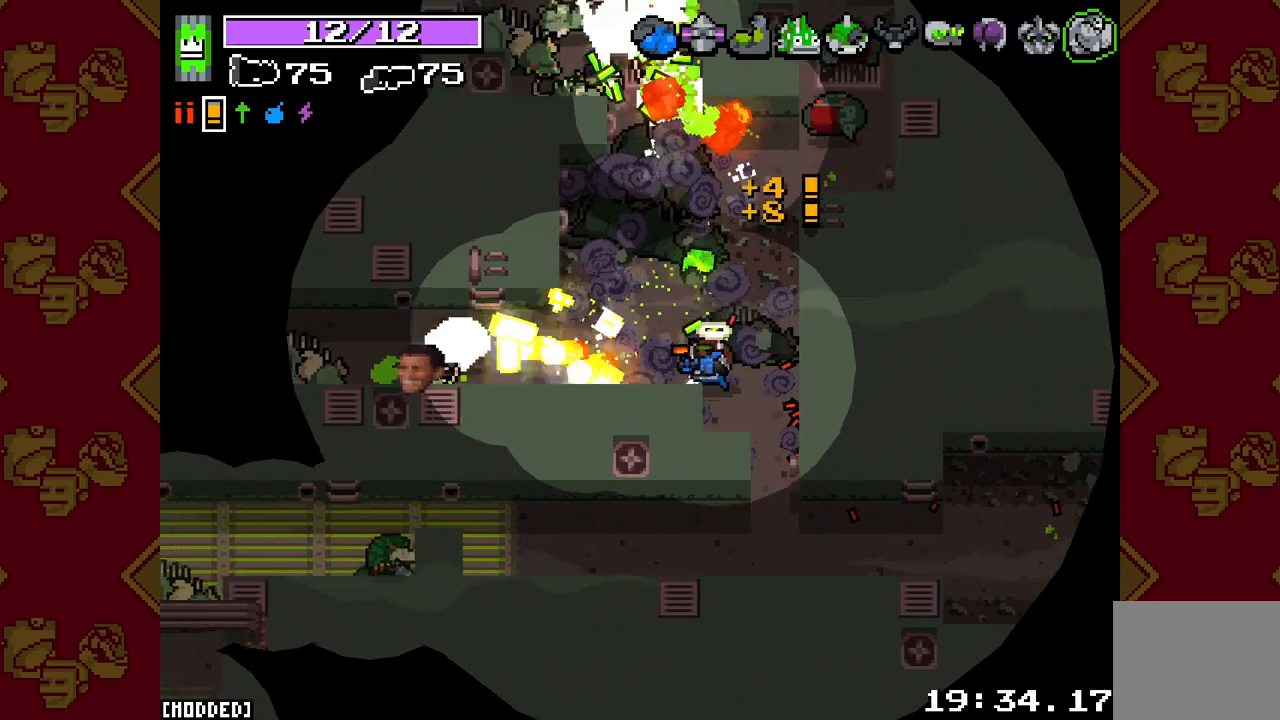
{"buttons": ["L2", "R2"], "left_stick": "left", "right_stick": "up", "events": [[200, "left_stick", "up"], [217, "right_stick", "up-left"], [250, "R2", "up"], [283, "L2", "up"], [283, "left_stick", "up-left"], [317, "right_stick", "up"], [367, "R2", "down"], [417, "L2", "down"], [483, "left_stick", "left"]]}
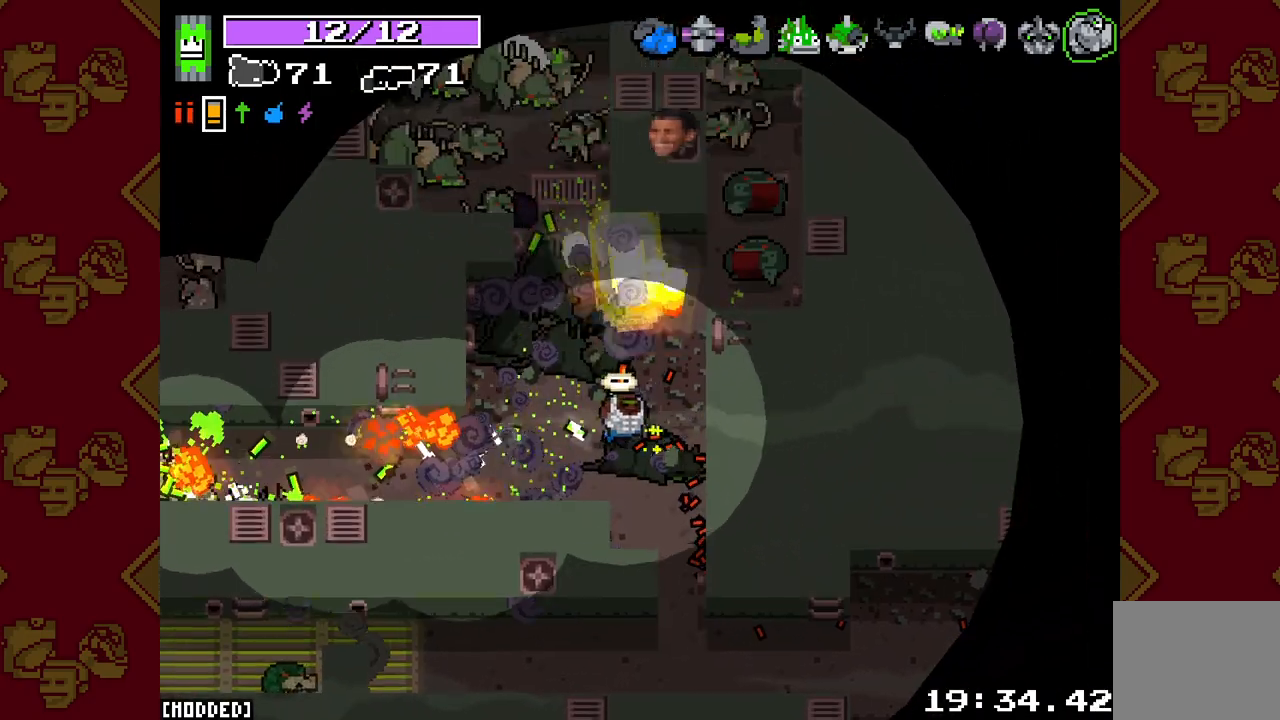
{"buttons": ["L2", "R2"], "left_stick": "down-left", "right_stick": "up-right", "events": [[17, "left_stick", "down-left"], [133, "right_stick", "up-right"], [167, "left_stick", "right"], [283, "left_stick", "up"], [383, "left_stick", "left"], [483, "left_stick", "down-left"]]}
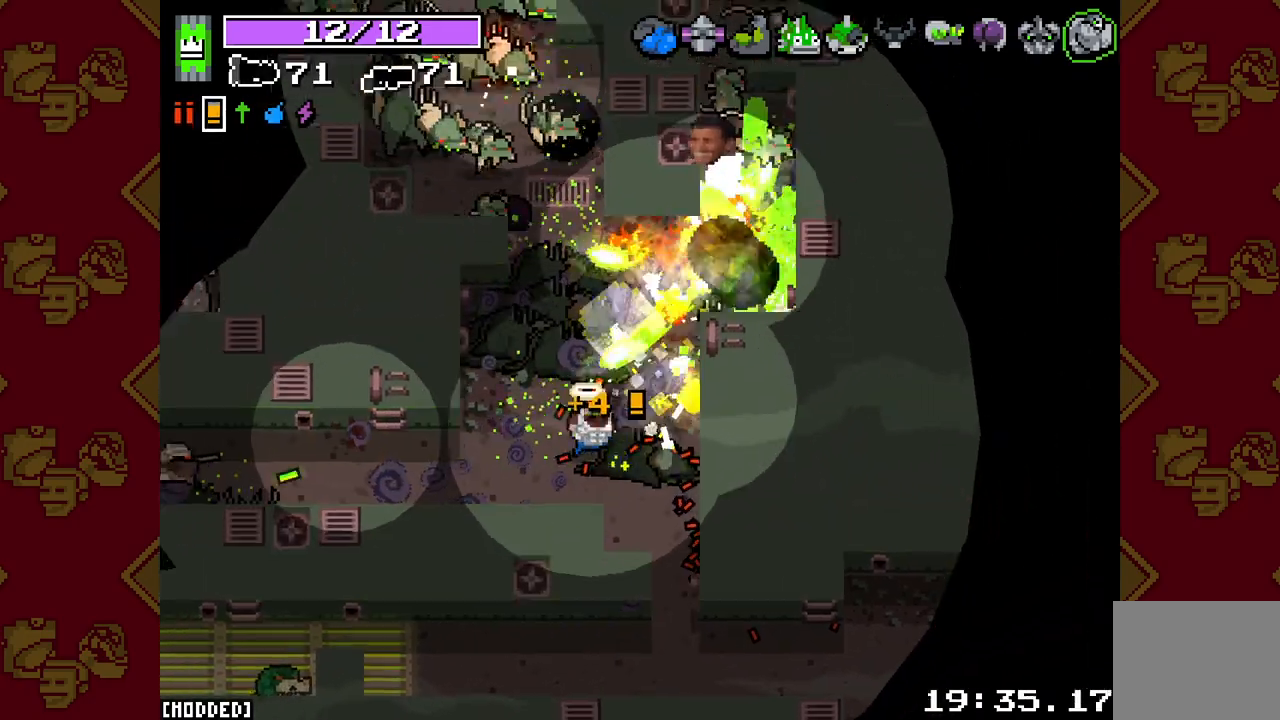
{"buttons": ["L2", "R2"], "left_stick": "up-right", "right_stick": "up", "events": [[17, "right_stick", "up"], [67, "left_stick", "down-right"], [217, "left_stick", "up-right"]]}
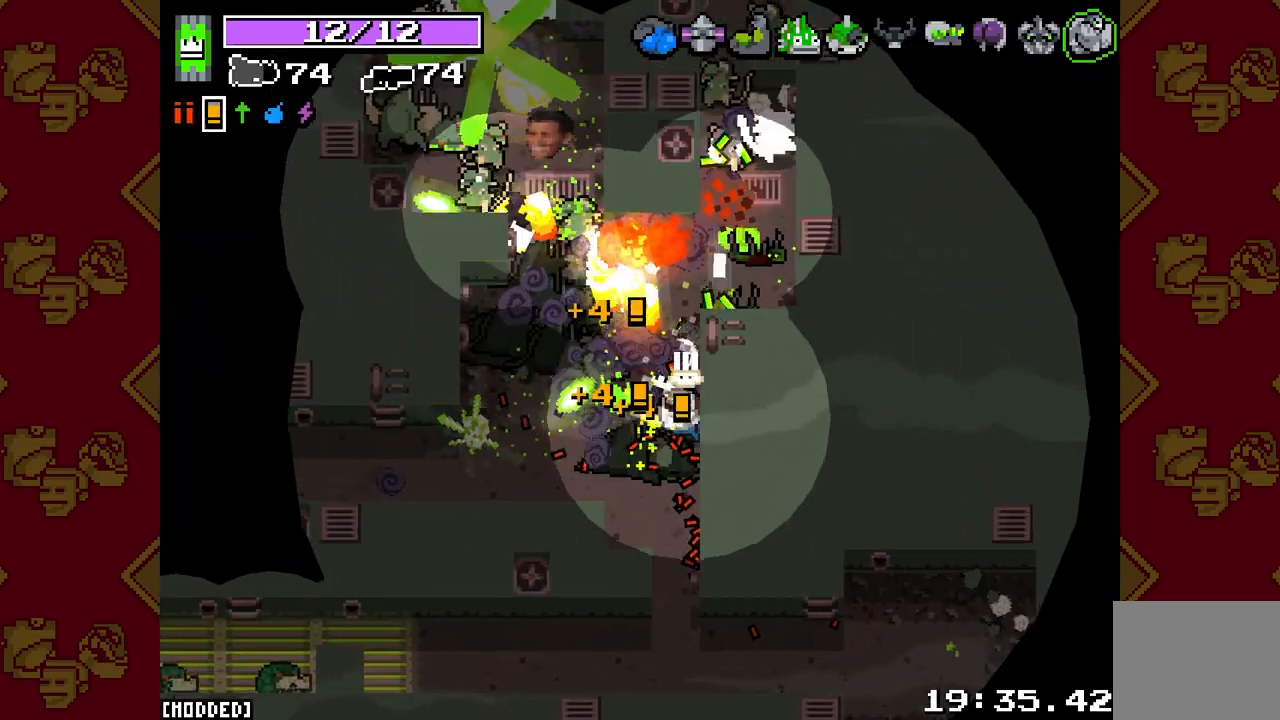
{"buttons": ["L2", "R2"], "left_stick": "up-right", "right_stick": "up", "events": [[67, "left_stick", "up-left"], [217, "left_stick", "up-right"]]}
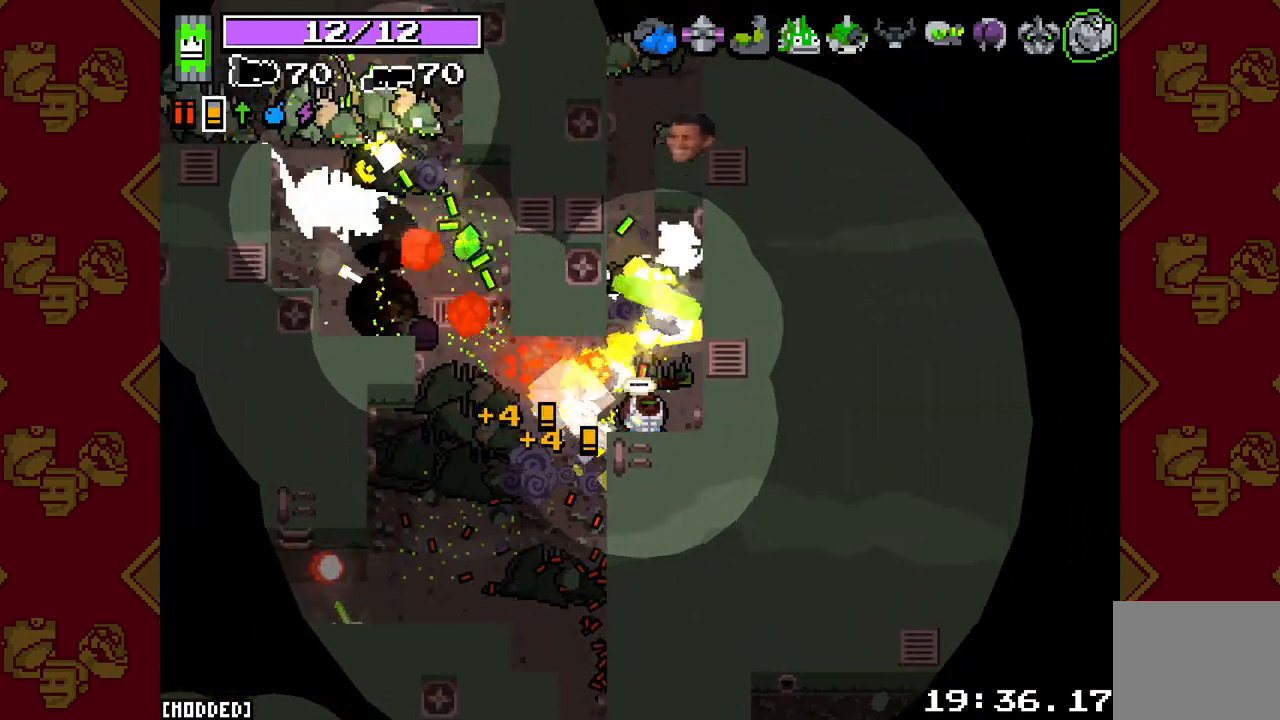
{"buttons": [], "left_stick": "down", "right_stick": "left", "events": [[33, "left_stick", "up"], [317, "L2", "up"], [317, "R2", "up"], [317, "right_stick", "center"], [350, "left_stick", "left"], [417, "left_stick", "down"], [467, "right_stick", "left"]]}
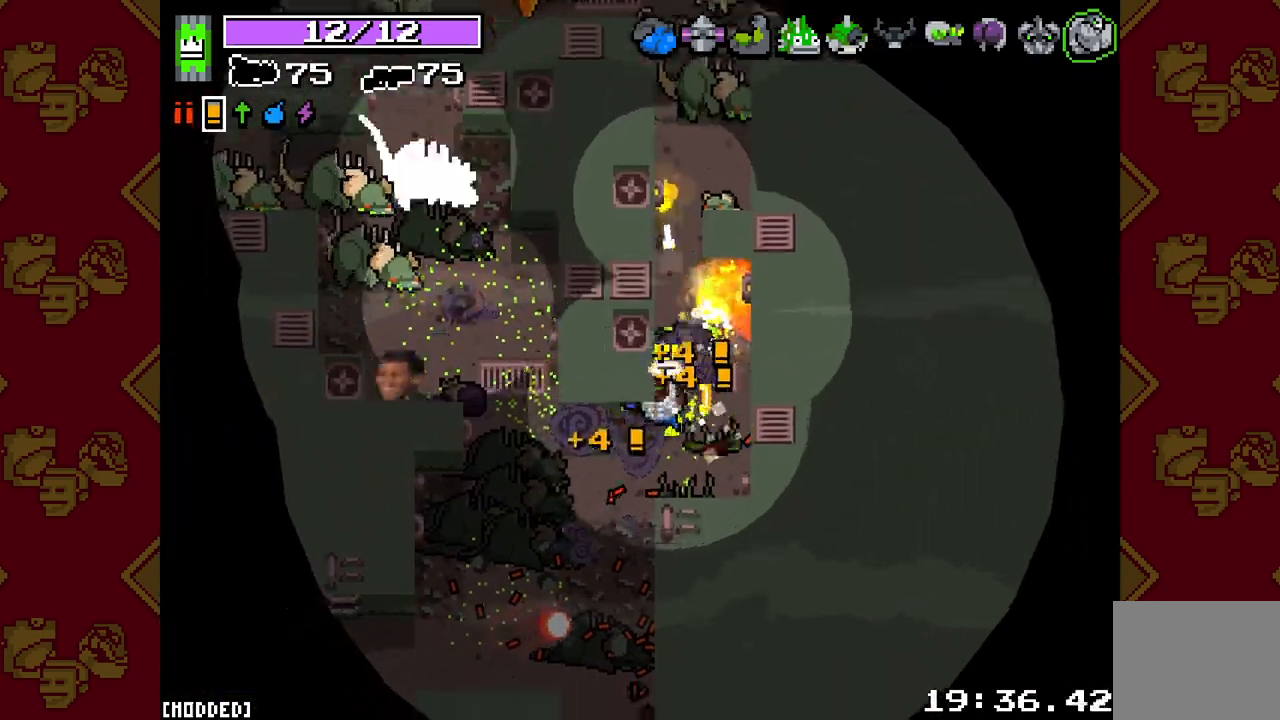
{"buttons": ["L2", "R2"], "left_stick": "up-left", "right_stick": "up-left", "events": [[217, "left_stick", "left"], [333, "R2", "down"], [333, "right_stick", "up-left"], [500, "L2", "down"], [500, "left_stick", "up-left"]]}
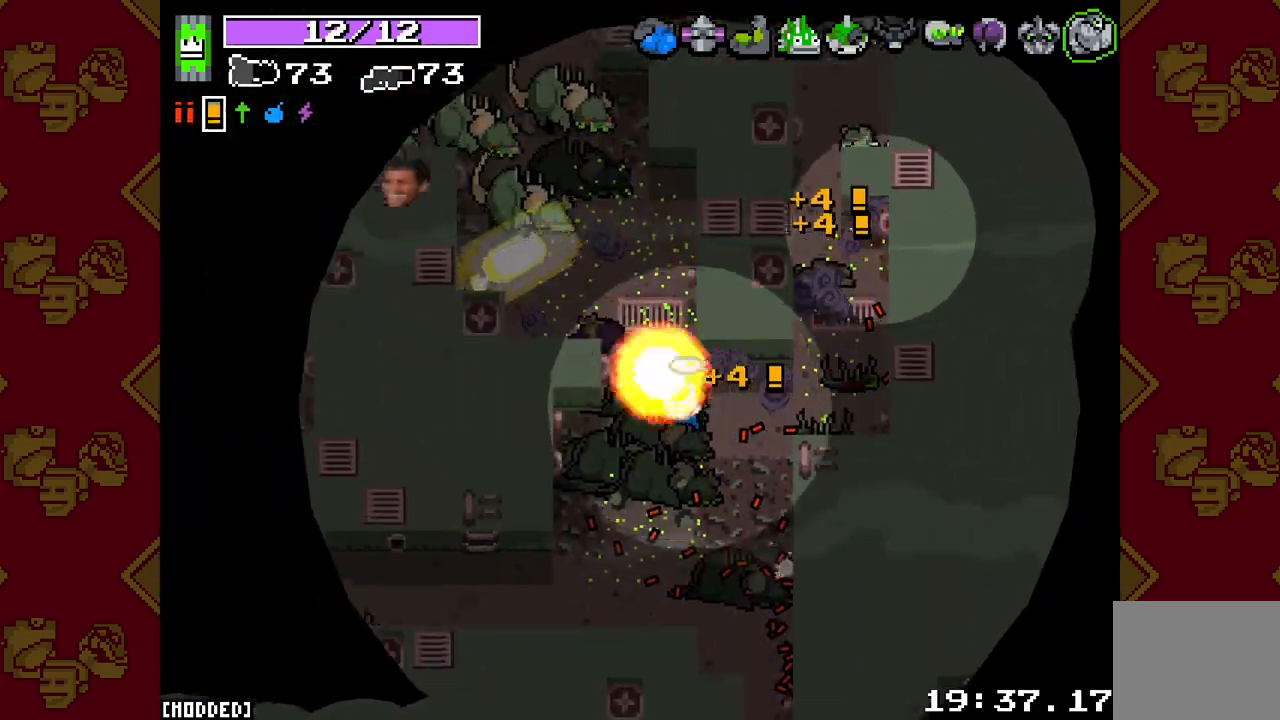
{"buttons": ["L2", "R2"], "left_stick": "up", "right_stick": "up", "events": [[317, "left_stick", "up"], [333, "right_stick", "up"]]}
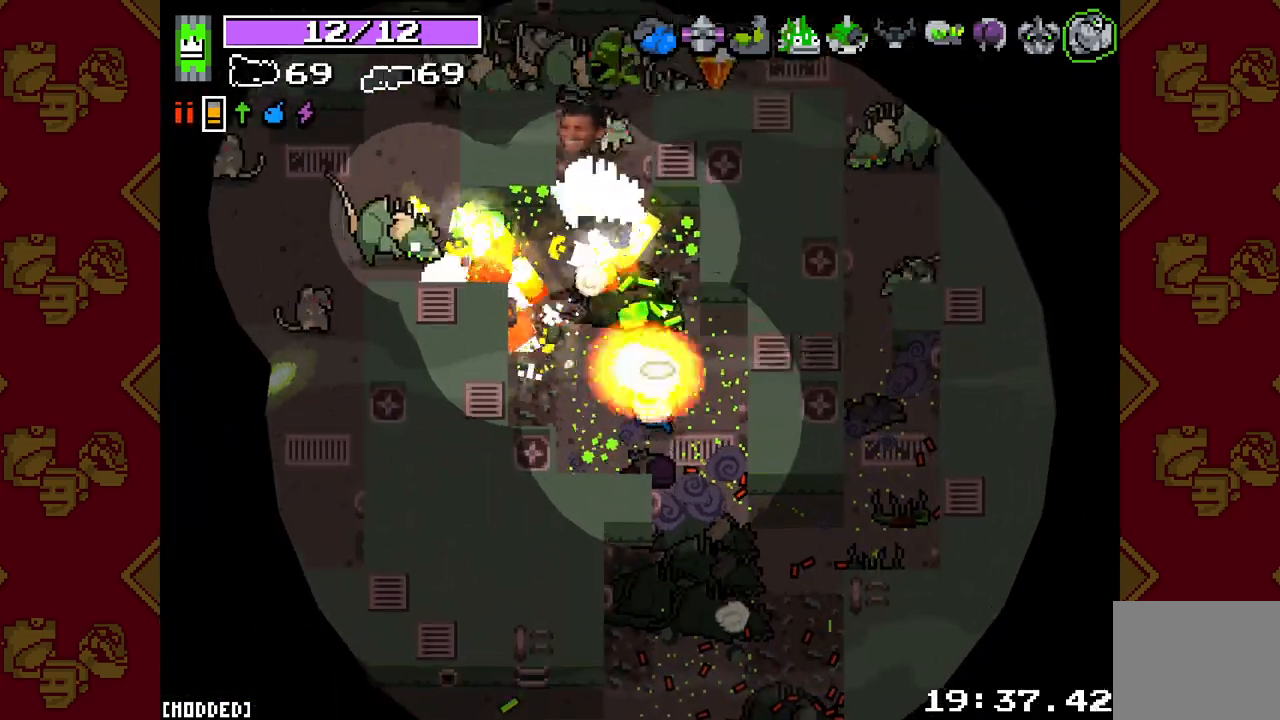
{"buttons": ["L2", "R2"], "left_stick": "up-right", "right_stick": "up", "events": [[33, "left_stick", "up-left"], [167, "right_stick", "up-left"], [500, "left_stick", "up-right"], [500, "right_stick", "up"]]}